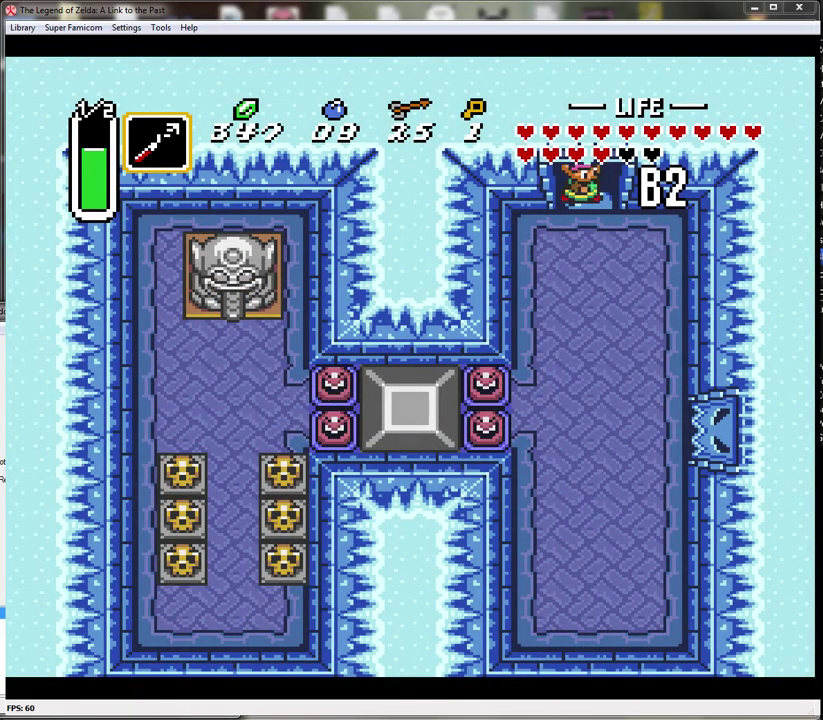
Gameplay with a controller (Nintendo layout); each line is a JSON object with the inputs held at the frame after it. "events" lists button and stick changes between this image and that frame as [ms after this image, input, new state], when the widget could be followed in between. Not read: L3 R3.
{"buttons": ["DPAD_DOWN"], "events": [[67, "DPAD_DOWN", "down"]]}
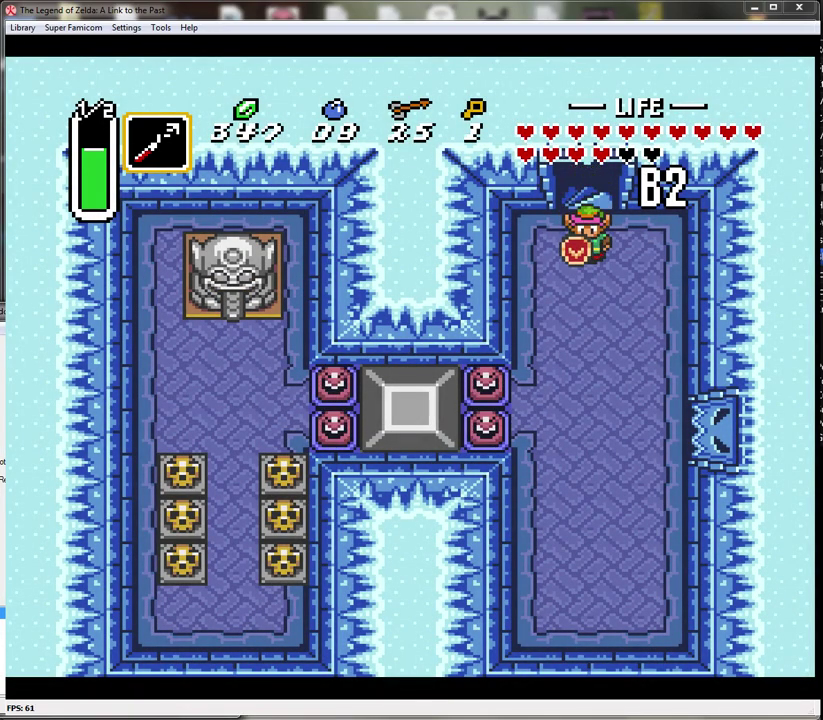
{"buttons": ["DPAD_DOWN"], "events": []}
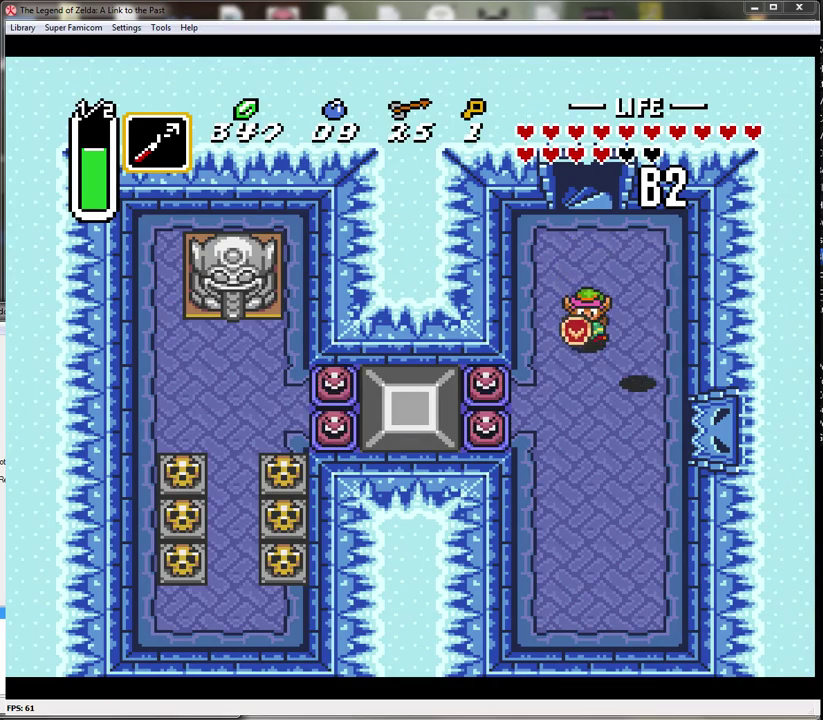
{"buttons": ["START"], "events": [[167, "DPAD_LEFT", "down"], [283, "DPAD_DOWN", "up"], [450, "START", "down"], [483, "DPAD_LEFT", "up"]]}
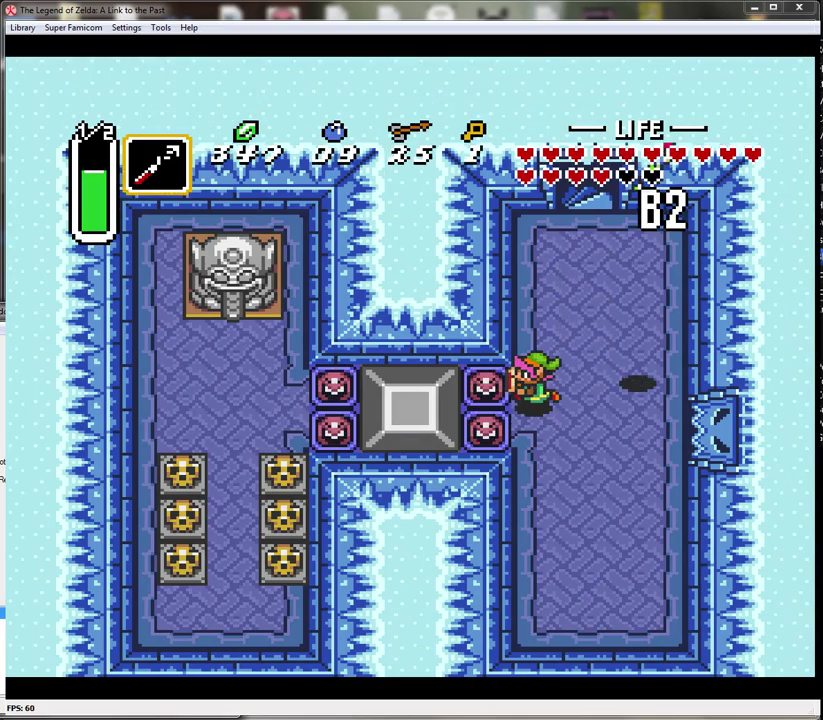
{"buttons": [], "events": [[167, "START", "up"]]}
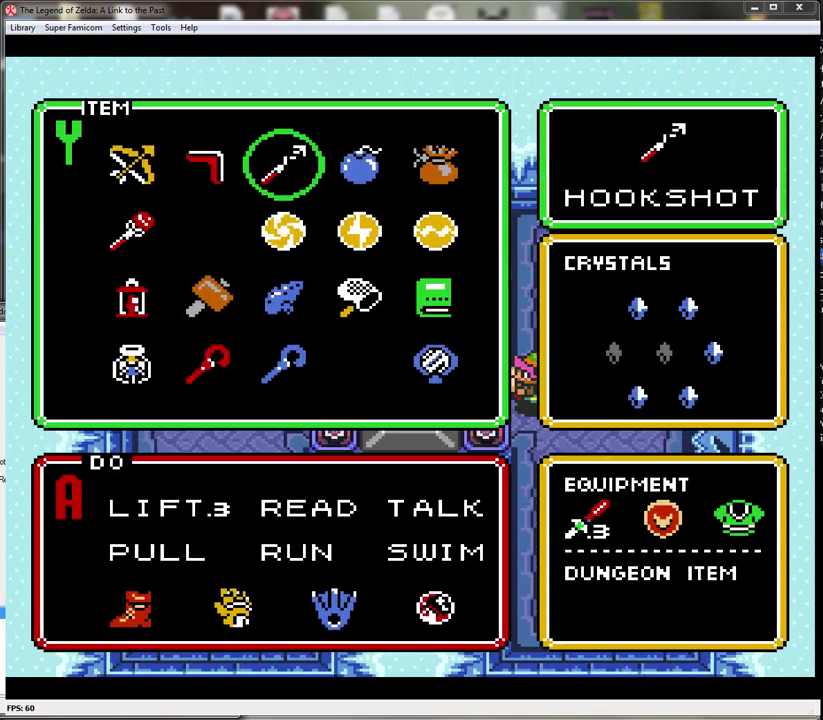
{"buttons": [], "events": [[267, "DPAD_LEFT", "down"], [317, "DPAD_LEFT", "up"], [417, "DPAD_DOWN", "down"], [500, "DPAD_DOWN", "up"]]}
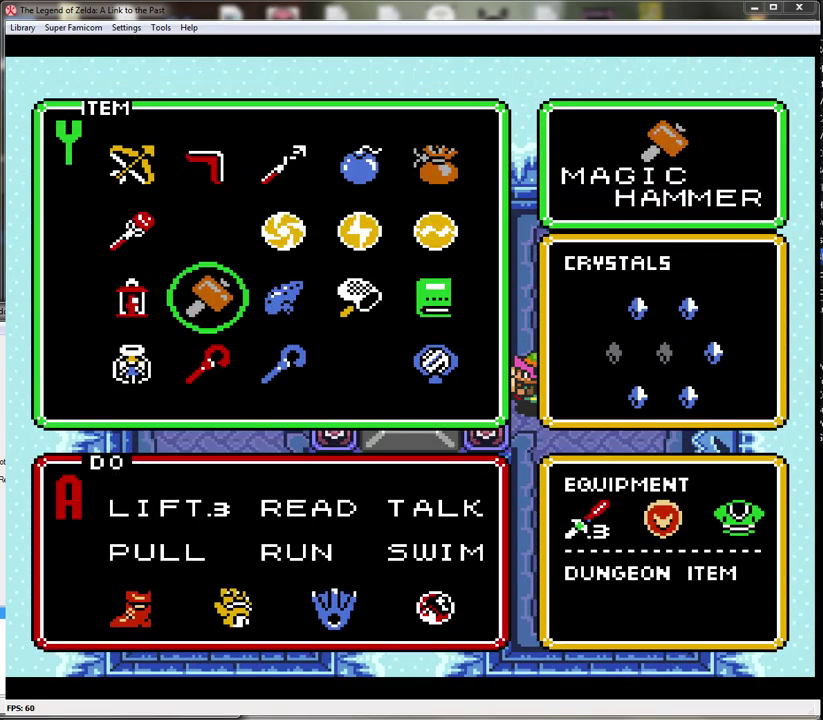
{"buttons": ["DPAD_LEFT"], "events": [[33, "START", "down"], [233, "START", "up"], [417, "DPAD_LEFT", "down"]]}
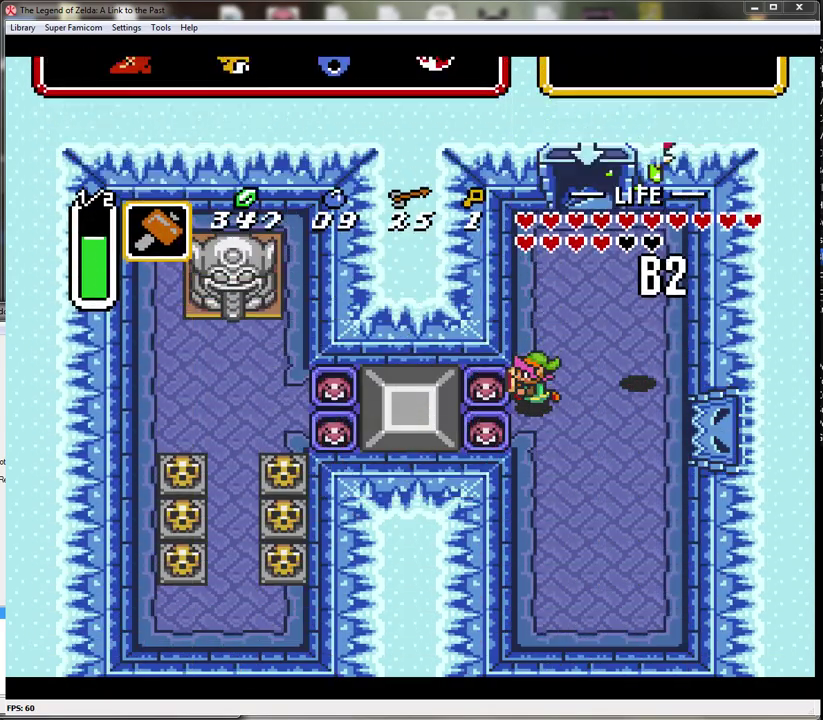
{"buttons": ["DPAD_LEFT"], "events": [[133, "Y", "down"], [350, "Y", "up"]]}
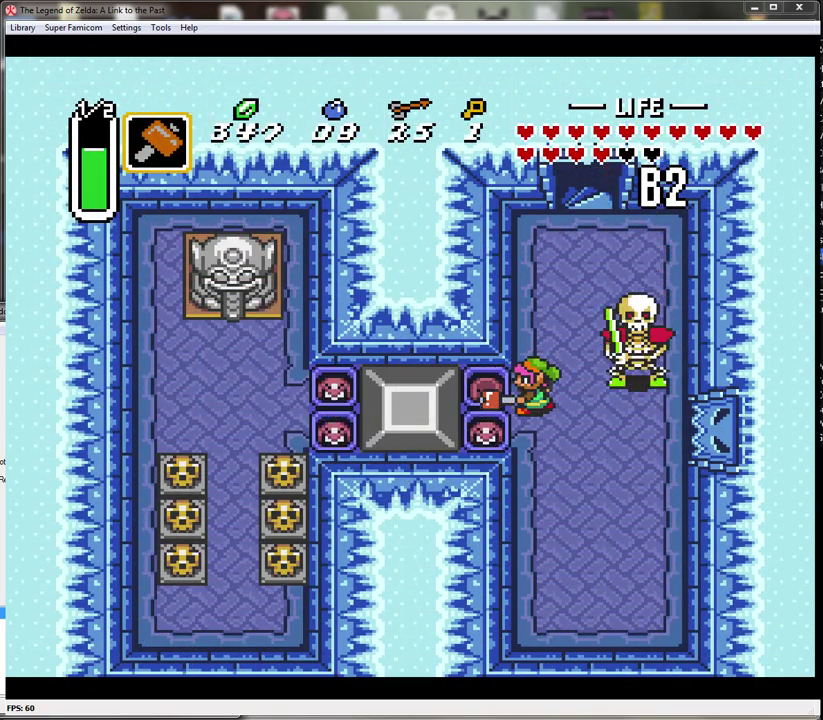
{"buttons": ["A"], "events": [[283, "A", "down"], [383, "DPAD_LEFT", "up"]]}
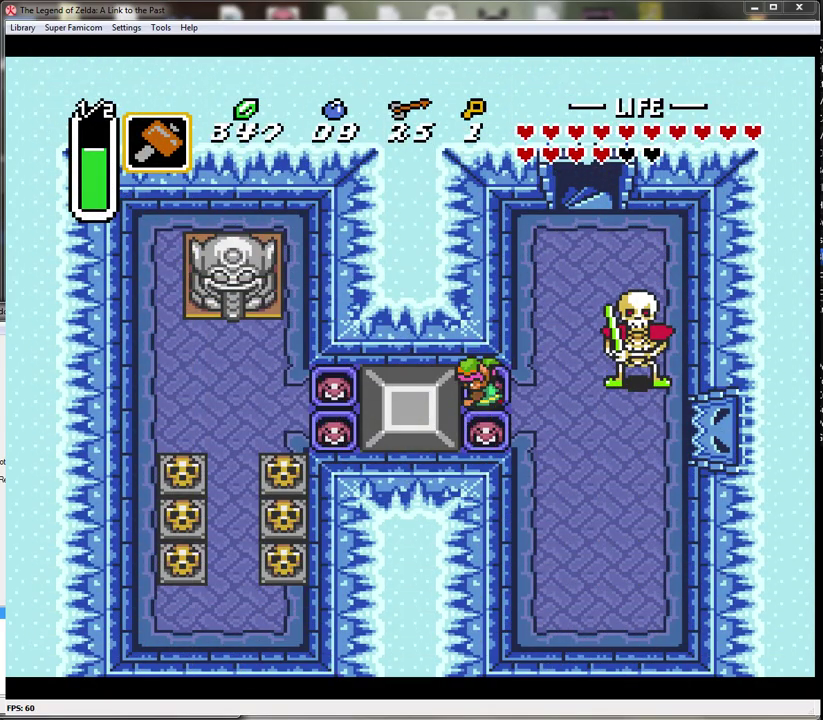
{"buttons": ["A"], "events": []}
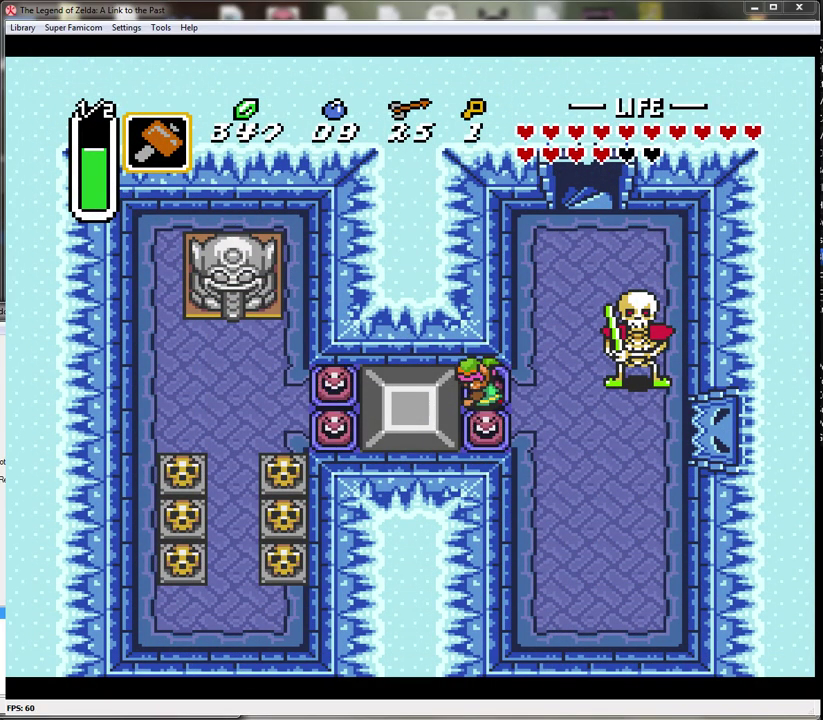
{"buttons": ["A"], "events": []}
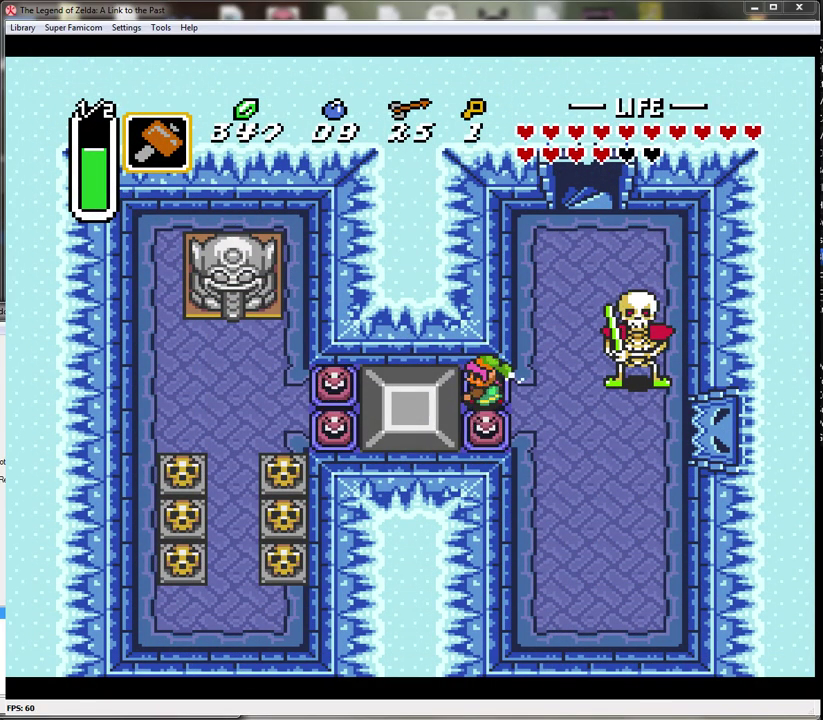
{"buttons": ["DPAD_RIGHT"], "events": [[433, "A", "up"], [500, "DPAD_RIGHT", "down"]]}
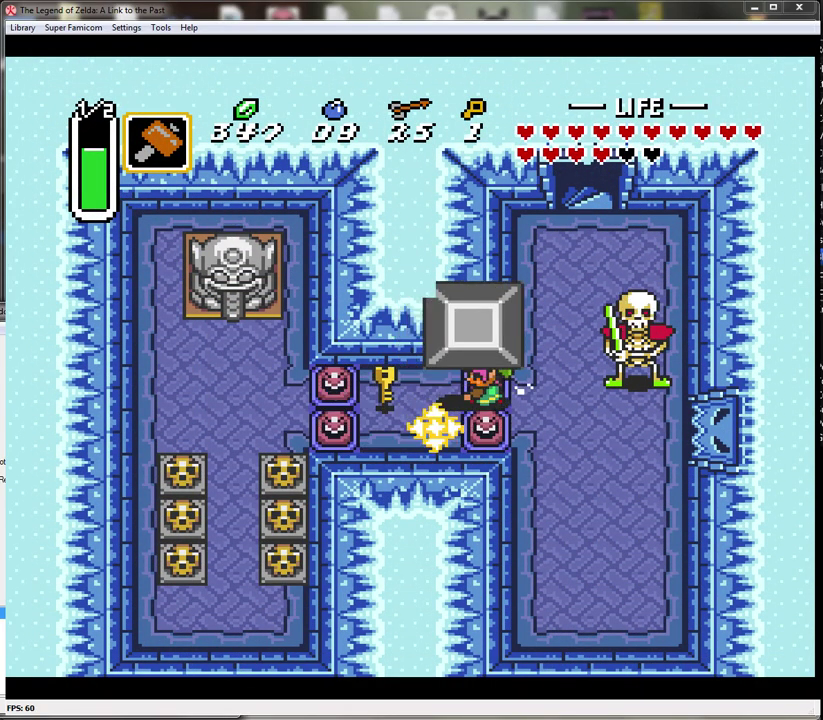
{"buttons": ["DPAD_LEFT"], "events": [[217, "A", "down"], [250, "DPAD_RIGHT", "up"], [383, "A", "up"], [433, "DPAD_LEFT", "down"]]}
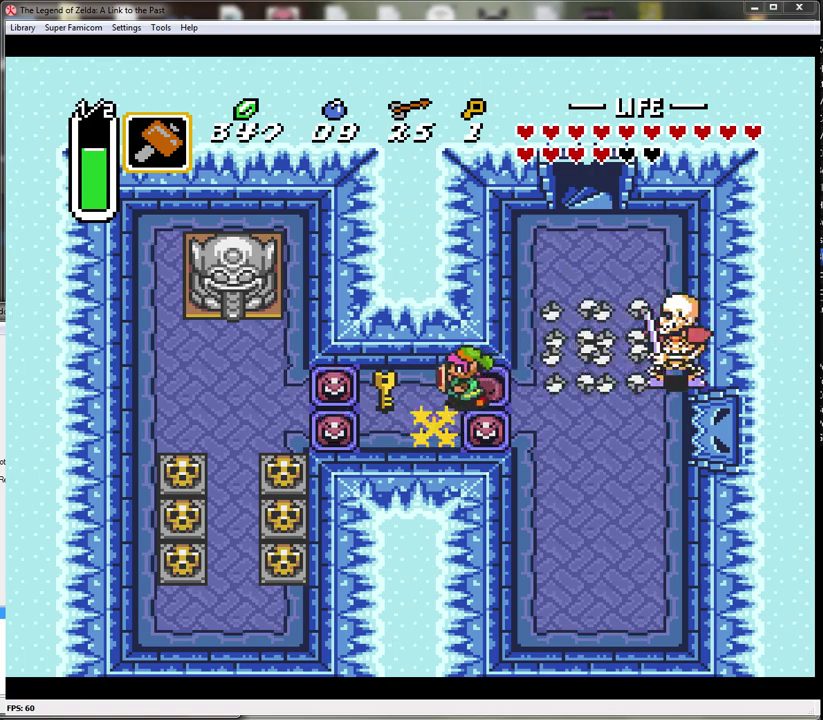
{"buttons": ["Y", "DPAD_LEFT"], "events": [[367, "Y", "down"]]}
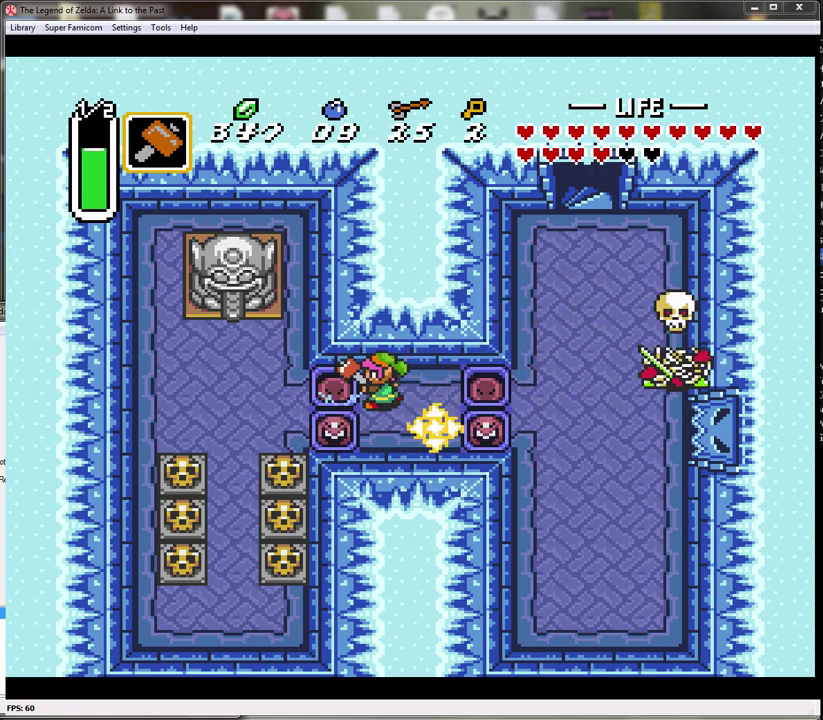
{"buttons": ["DPAD_LEFT"], "events": [[33, "Y", "up"]]}
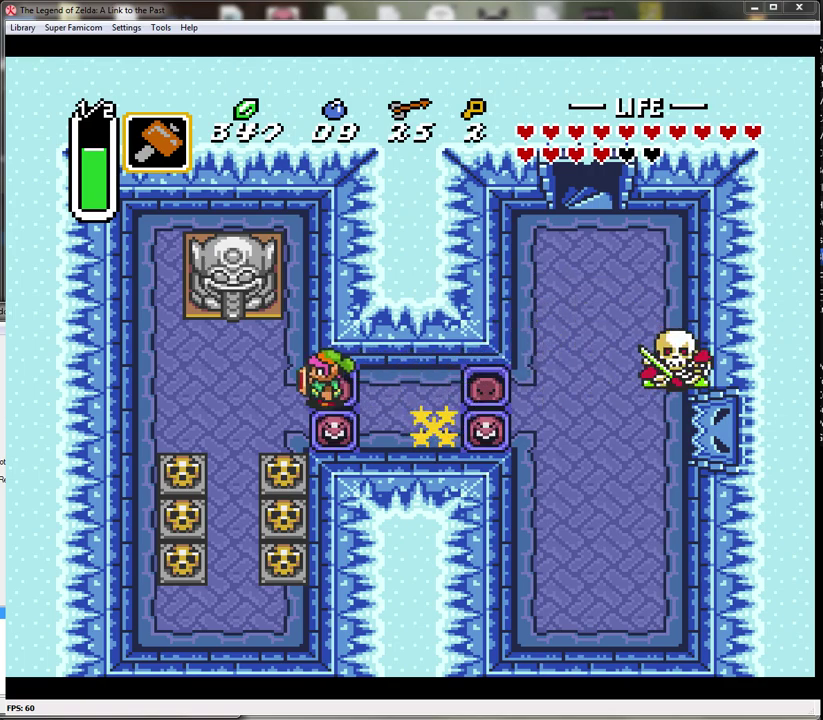
{"buttons": ["DPAD_DOWN"], "events": [[250, "DPAD_DOWN", "down"], [317, "DPAD_LEFT", "up"]]}
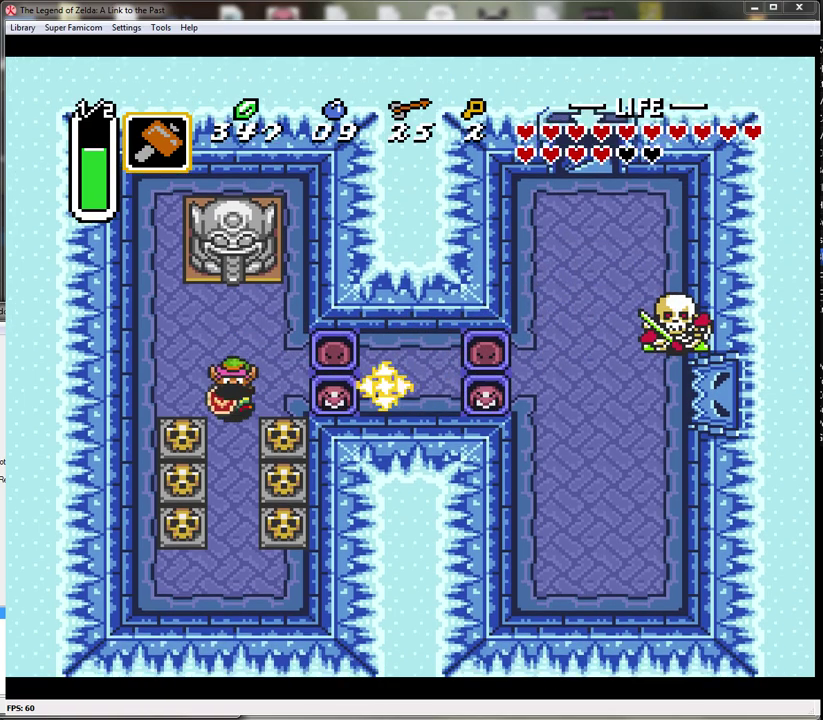
{"buttons": ["DPAD_DOWN", "DPAD_LEFT"], "events": [[433, "DPAD_LEFT", "down"]]}
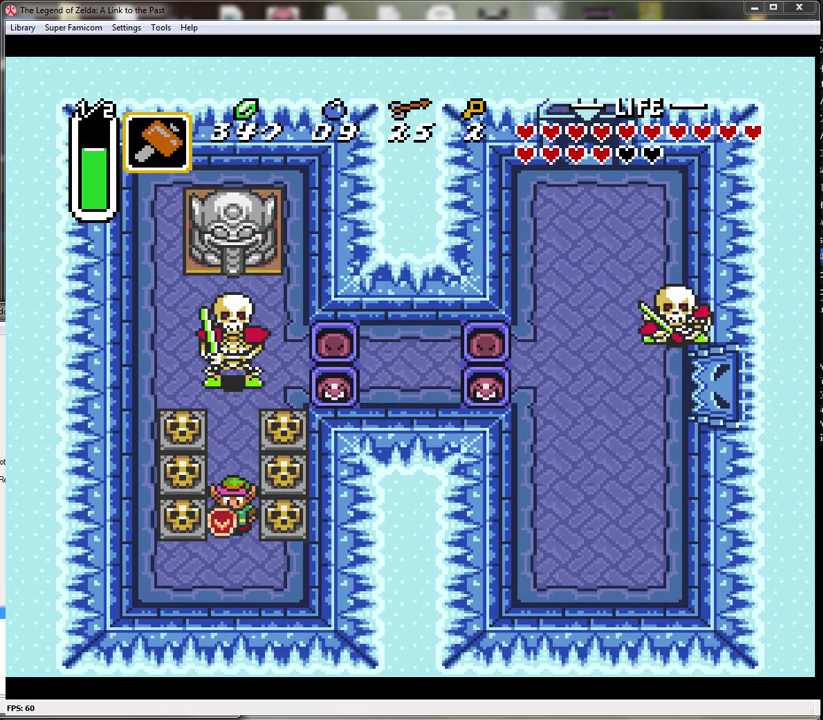
{"buttons": ["DPAD_UP"], "events": [[33, "DPAD_DOWN", "up"], [67, "A", "down"], [250, "A", "up"], [350, "DPAD_LEFT", "up"], [433, "DPAD_UP", "down"]]}
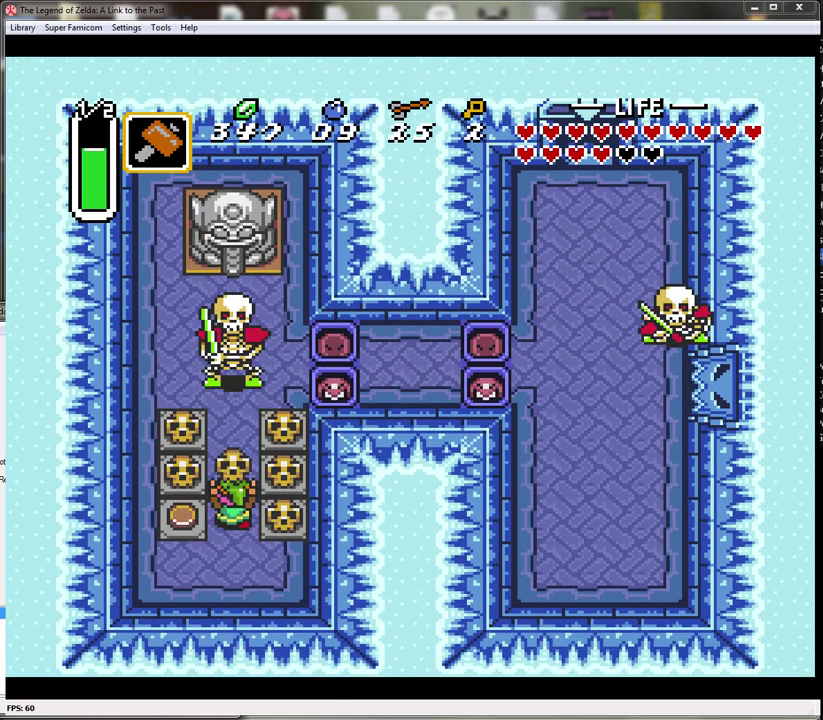
{"buttons": ["DPAD_LEFT"], "events": [[83, "A", "down"], [150, "DPAD_UP", "up"], [183, "A", "up"], [250, "DPAD_DOWN", "down"], [283, "DPAD_LEFT", "down"], [400, "DPAD_DOWN", "up"]]}
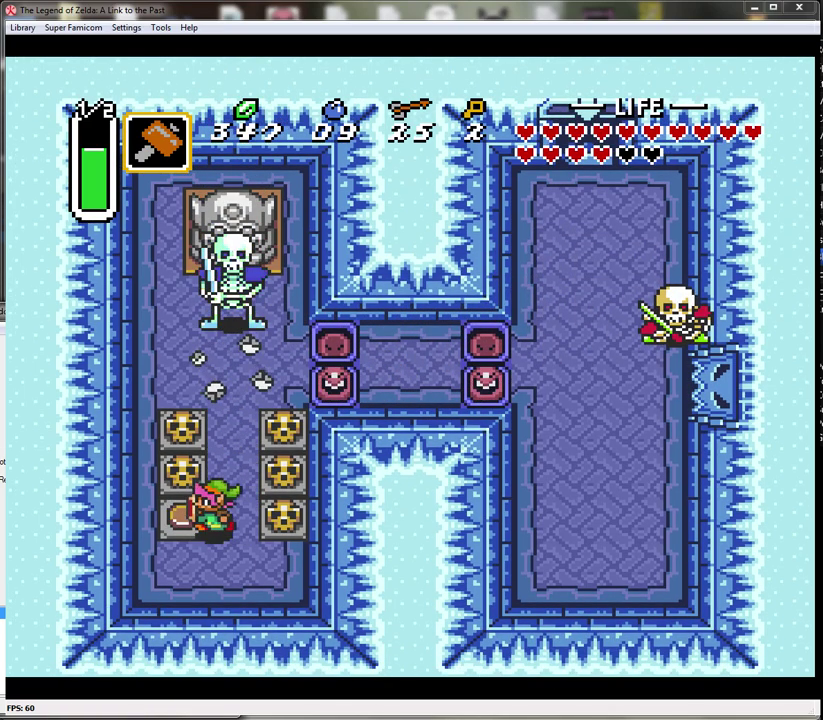
{"buttons": ["A", "DPAD_UP"], "events": [[117, "DPAD_UP", "down"], [183, "DPAD_LEFT", "up"], [400, "A", "down"]]}
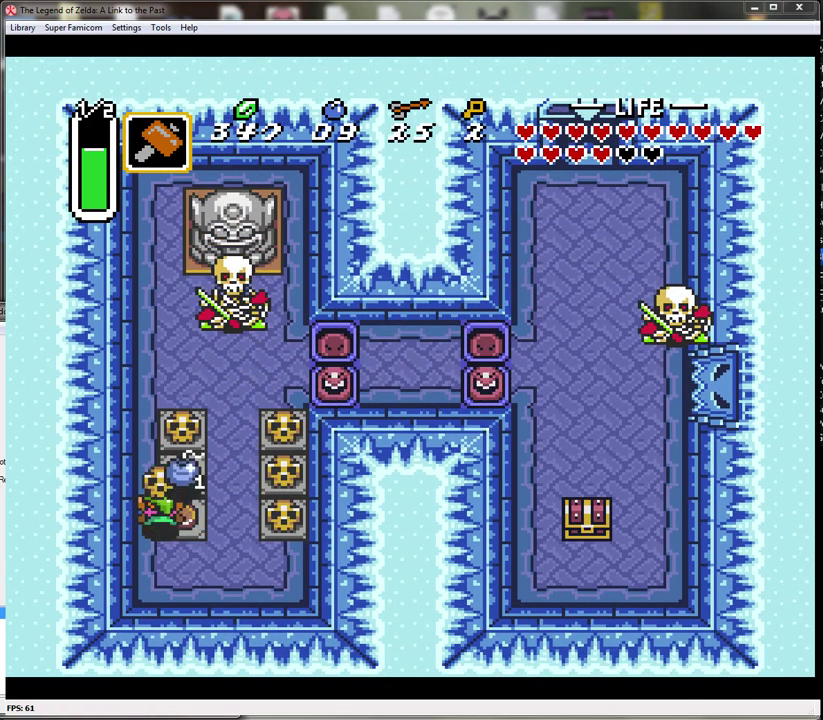
{"buttons": ["A", "DPAD_UP"], "events": [[67, "A", "up"], [117, "DPAD_RIGHT", "down"], [183, "DPAD_RIGHT", "up"], [400, "A", "down"]]}
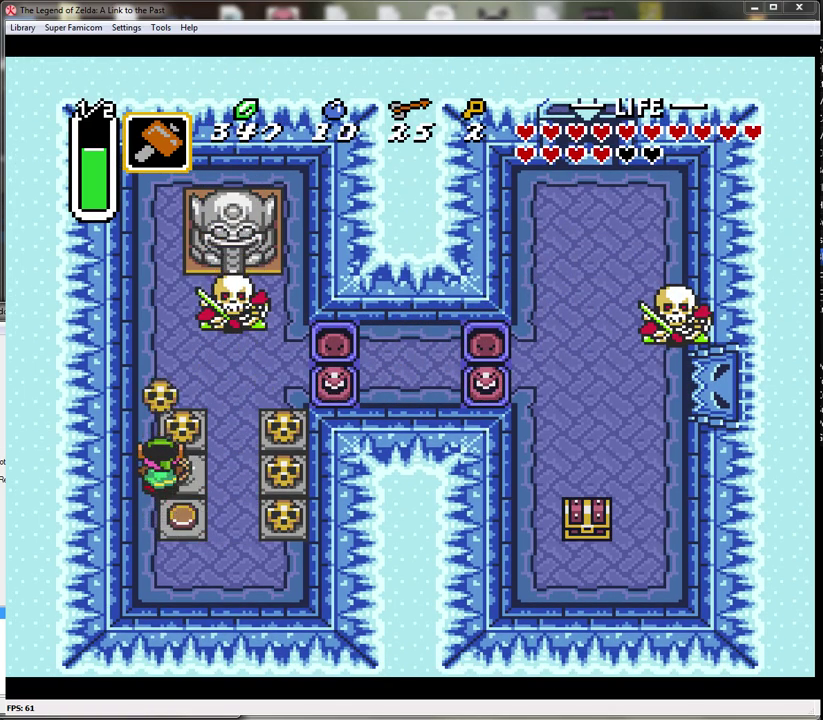
{"buttons": ["DPAD_UP"], "events": [[217, "A", "up"], [267, "DPAD_RIGHT", "down"], [500, "DPAD_RIGHT", "up"]]}
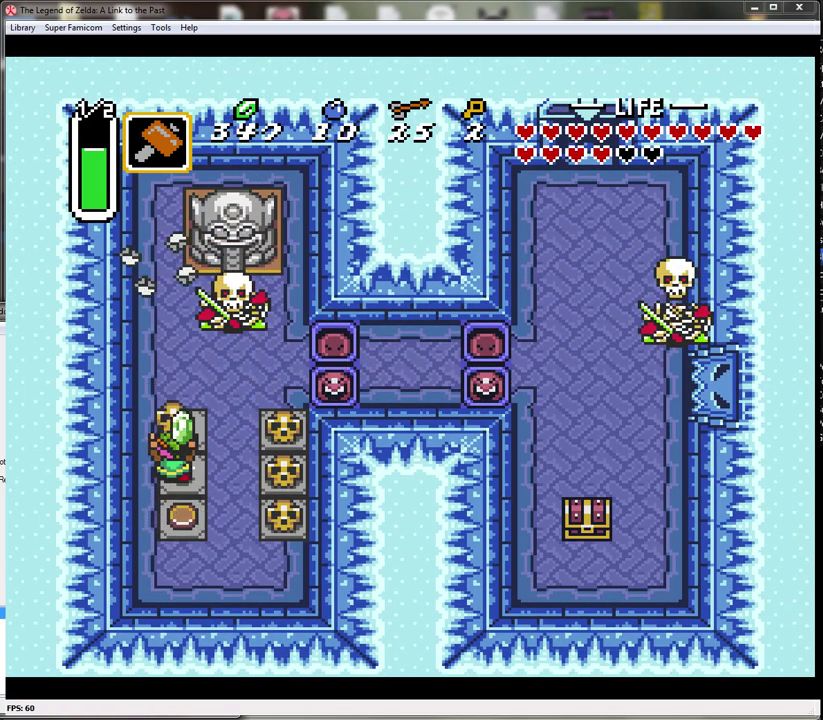
{"buttons": ["DPAD_UP"], "events": [[50, "DPAD_RIGHT", "down"], [333, "DPAD_RIGHT", "up"], [367, "A", "down"], [483, "A", "up"]]}
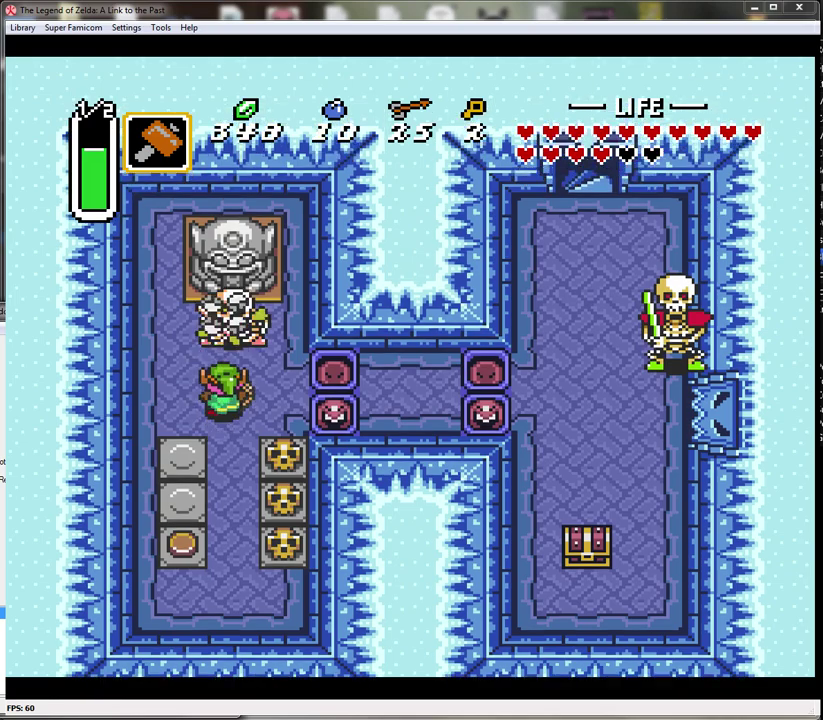
{"buttons": ["DPAD_RIGHT"], "events": [[50, "DPAD_RIGHT", "down"], [83, "DPAD_UP", "up"], [400, "DPAD_UP", "down"], [450, "DPAD_UP", "up"]]}
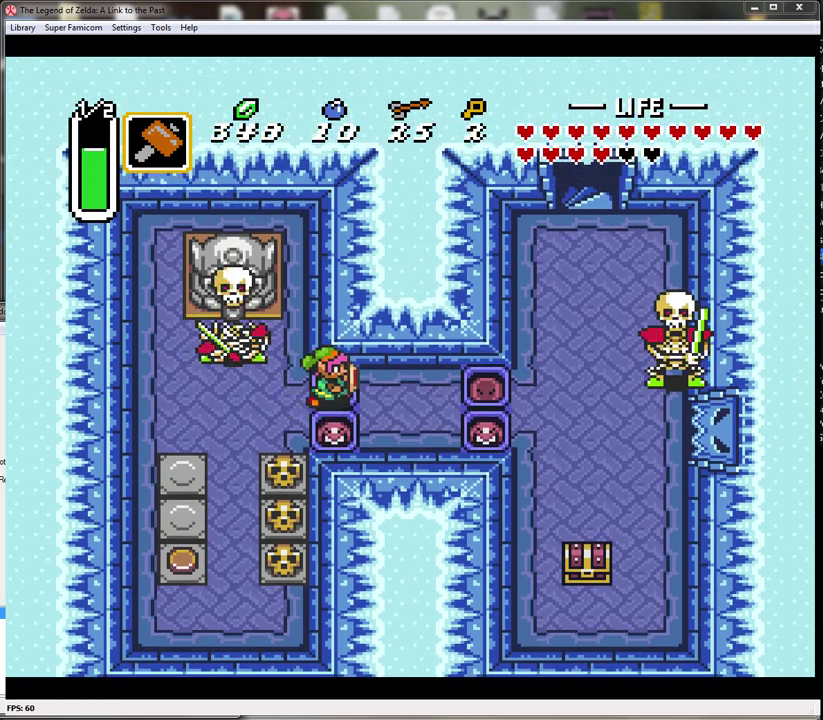
{"buttons": ["DPAD_RIGHT"], "events": []}
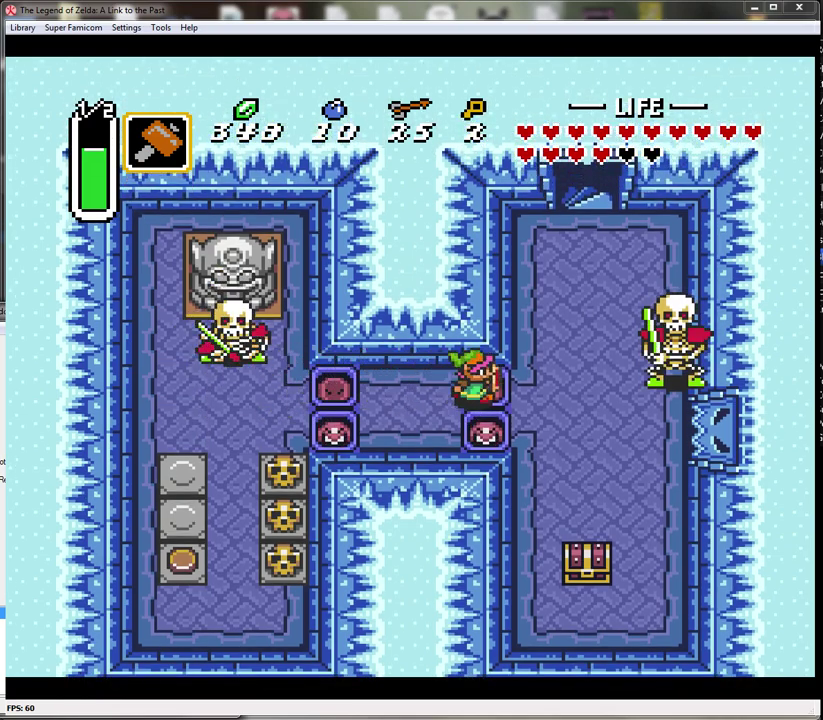
{"buttons": ["B", "DPAD_RIGHT"], "events": [[450, "B", "down"]]}
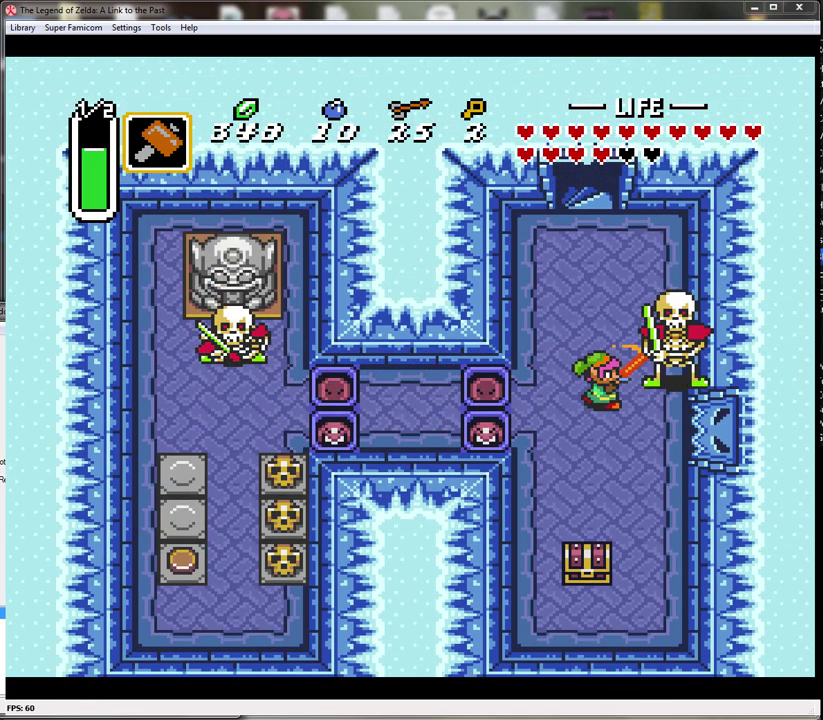
{"buttons": ["DPAD_DOWN", "DPAD_RIGHT"], "events": [[50, "DPAD_DOWN", "down"], [50, "DPAD_RIGHT", "up"], [117, "B", "up"], [483, "DPAD_RIGHT", "down"]]}
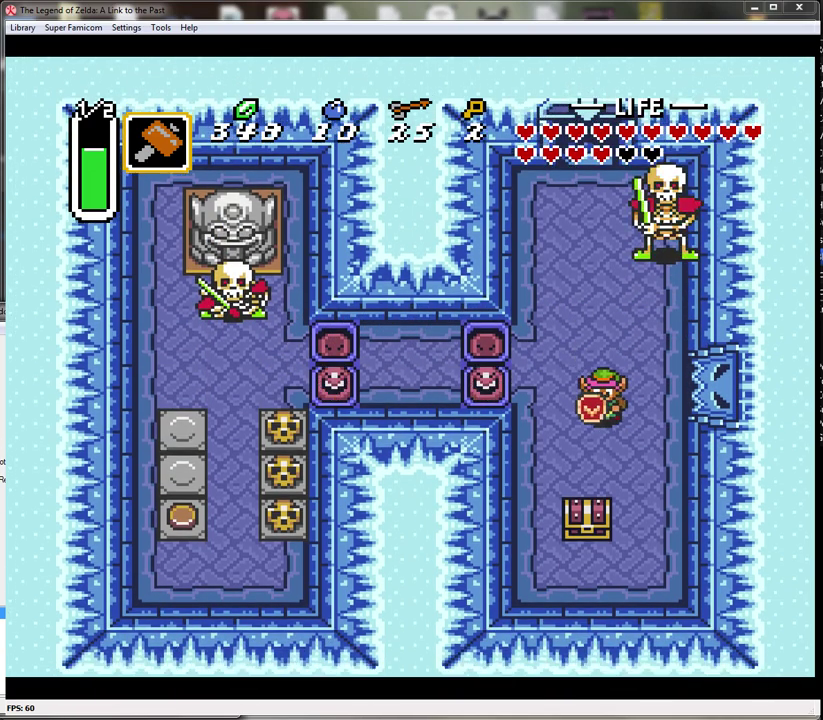
{"buttons": ["DPAD_DOWN"], "events": [[150, "DPAD_RIGHT", "up"]]}
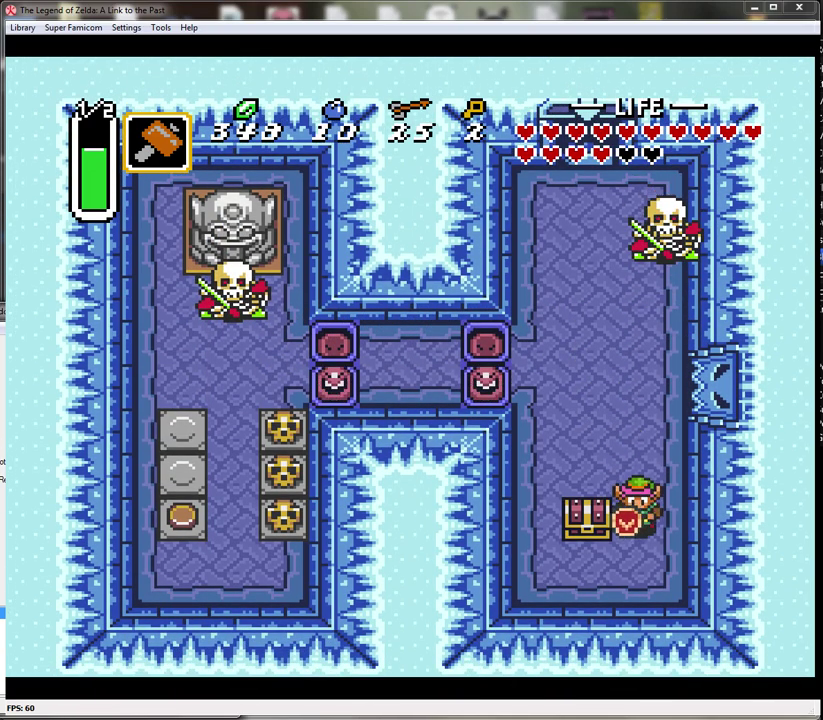
{"buttons": ["A", "DPAD_UP"], "events": [[150, "DPAD_LEFT", "down"], [233, "DPAD_DOWN", "up"], [333, "DPAD_LEFT", "up"], [333, "DPAD_UP", "down"], [433, "A", "down"]]}
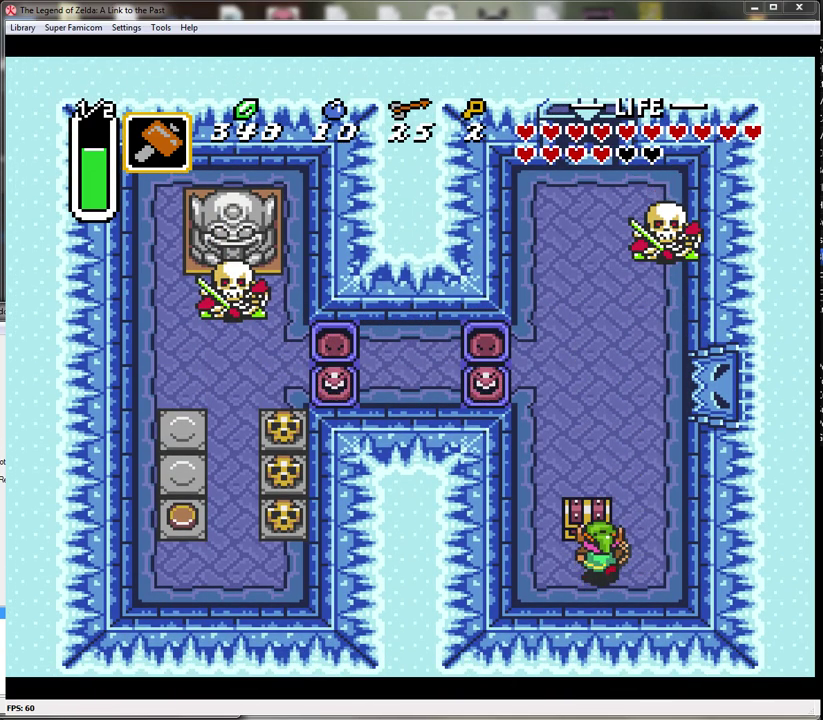
{"buttons": [], "events": [[83, "DPAD_UP", "up"], [300, "A", "up"]]}
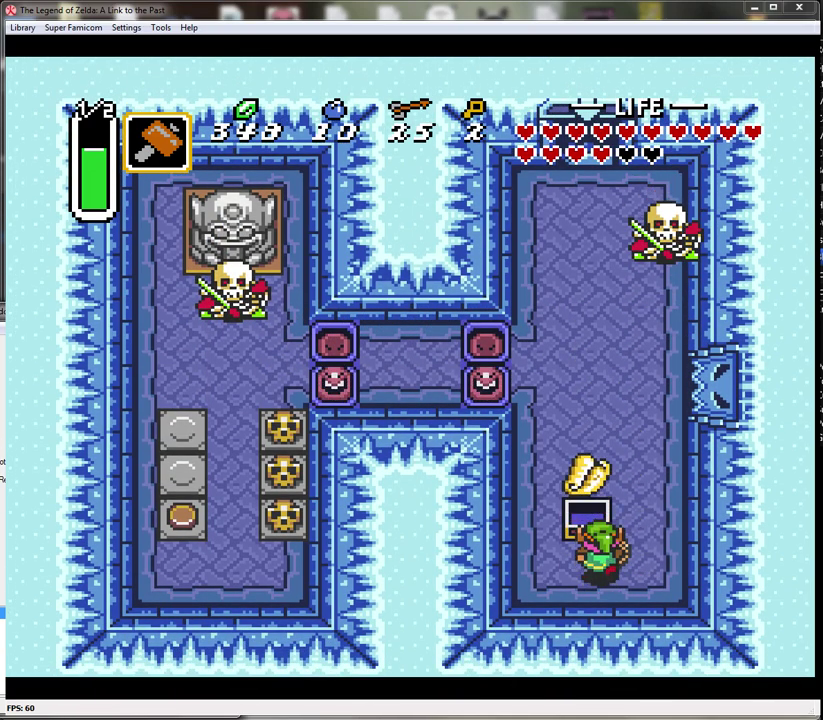
{"buttons": ["A", "DPAD_RIGHT"], "events": [[133, "DPAD_RIGHT", "down"], [483, "A", "down"]]}